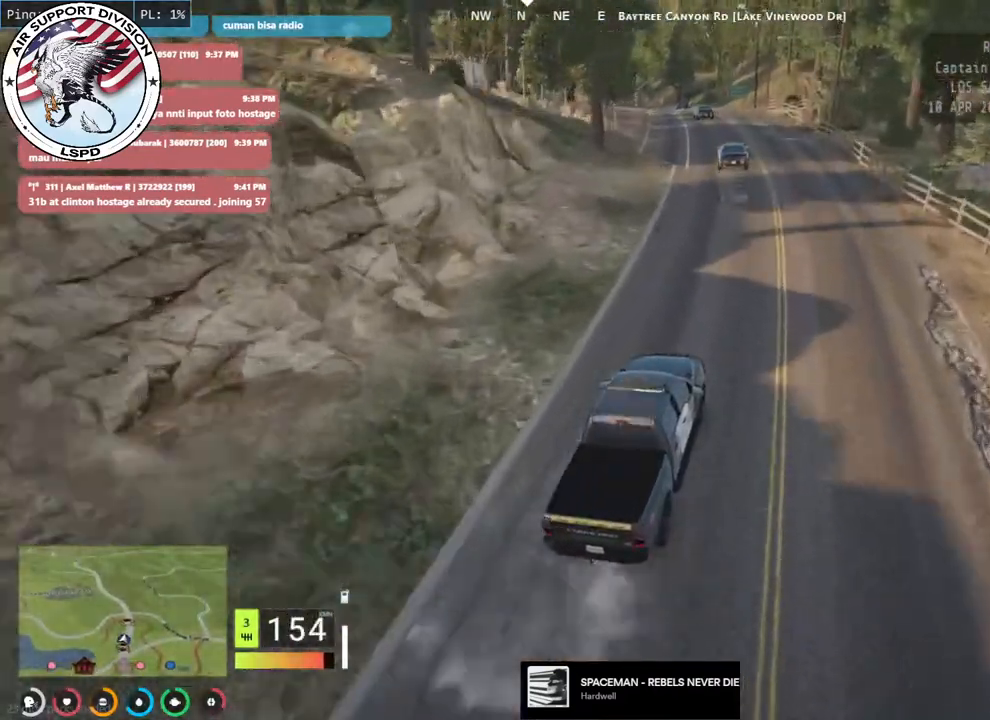
Gameplay with keyboard and mouse; each line is a JSON object with the keys and mouse buttons held at the frame after it. "events" lists presses ("down") and releases ("up") of "a", "ctrl", "d", "e", "q", "s", "shift", "space", "w", "mouse_left", "mouse_wheel", "mouse_right", "mouse_mb4" and "mouse_mb5" between this image and that frame as [ms after this image, input, new state], when the widget could be followed in between. "mouse_left", "mouse_wheel", "mouse_right", "mouse_mb4", "mouse_mb5" = the "left", "wheel", "right", "mb4", "mb5" buttons of the "mouse" list. No other keys are recorded. "wheel" means that the mouse wheel is clicked or scrolled. Mouse movement is not recorded.
{"keys": [], "mouse": ["mb5"], "events": [[350, "a", "up"], [383, "s", "up"]]}
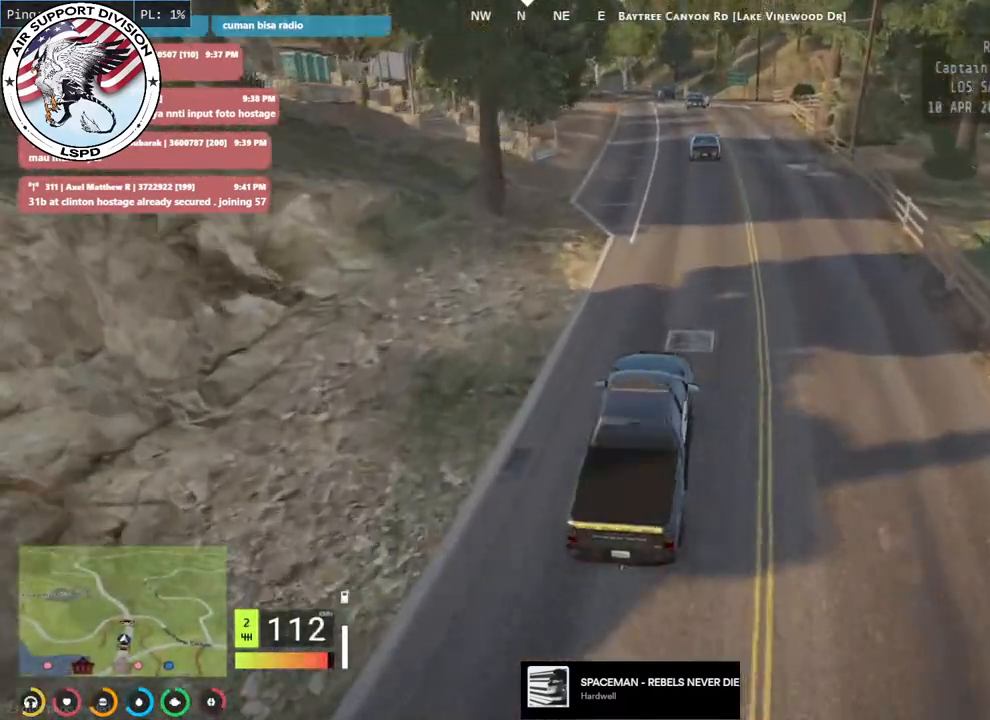
{"keys": ["w"], "mouse": ["mb5"], "events": [[366, "w", "down"]]}
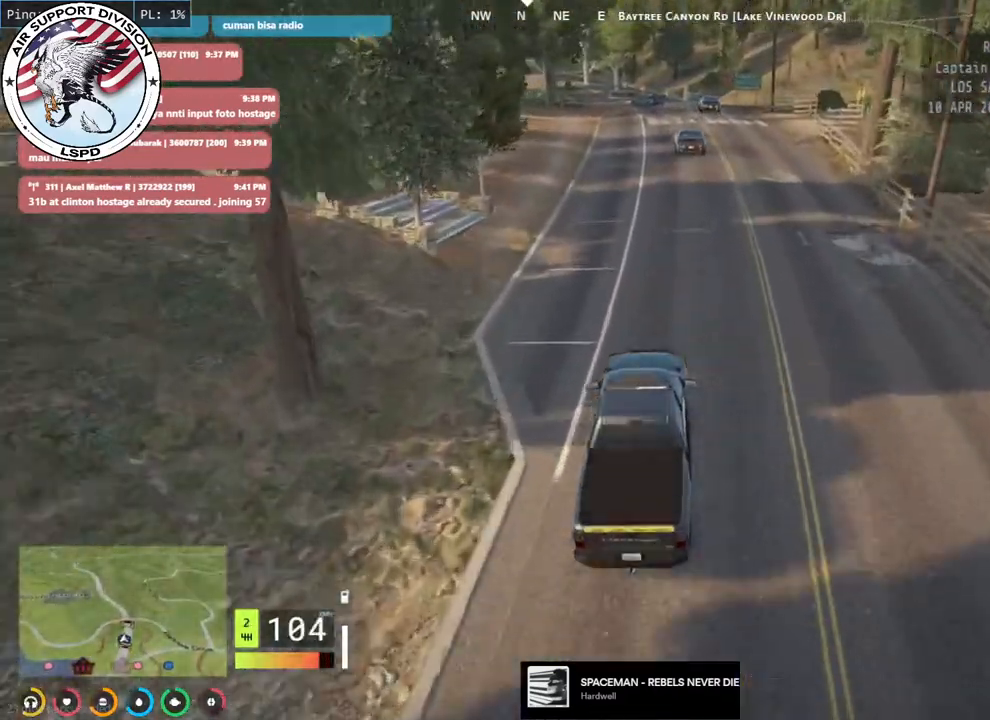
{"keys": ["d", "s"], "mouse": ["mb5"], "events": [[133, "w", "up"], [333, "s", "down"], [450, "d", "down"]]}
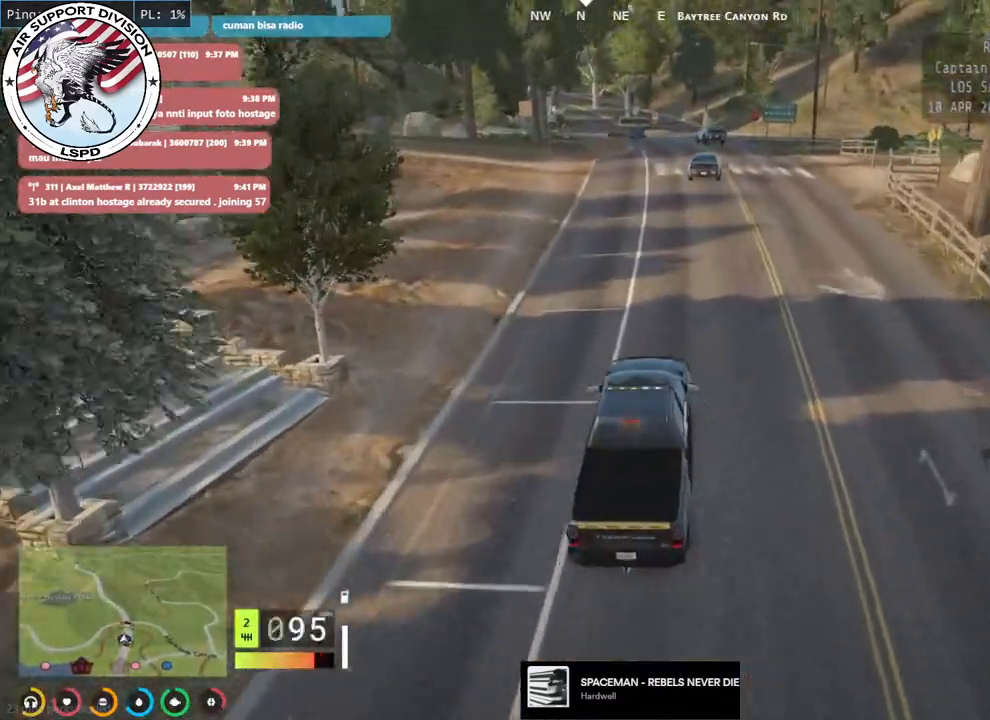
{"keys": ["a"], "mouse": ["mb5"], "events": [[16, "s", "up"], [66, "d", "up"], [83, "s", "down"], [116, "a", "down"], [366, "s", "up"]]}
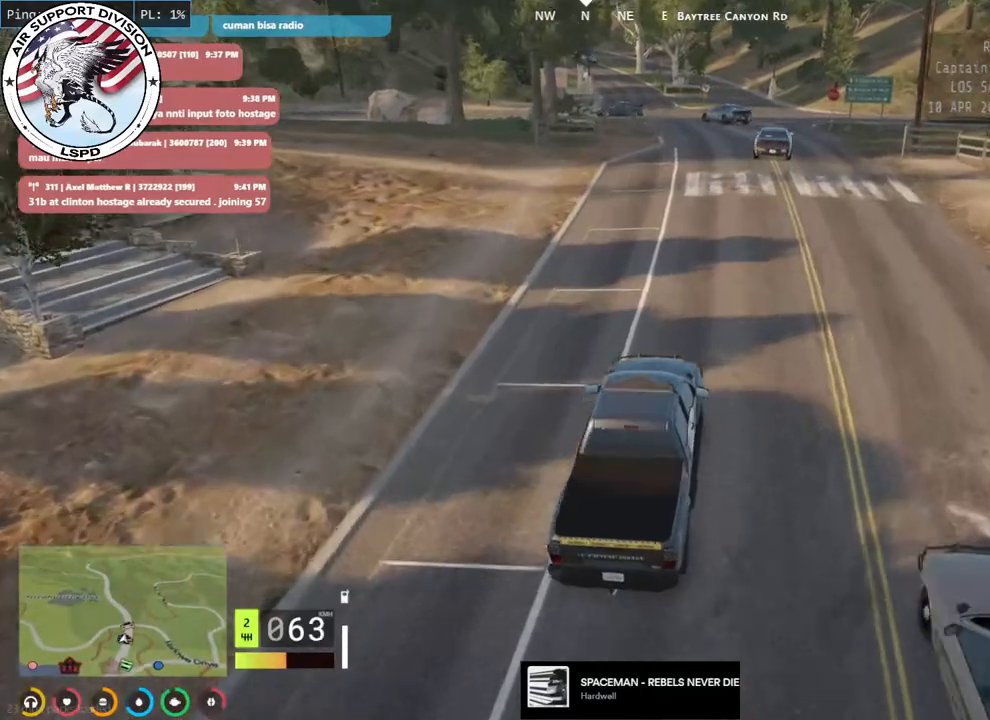
{"keys": ["space", "w"], "mouse": ["mb5"], "events": [[66, "space", "down"], [450, "w", "down"], [500, "a", "up"]]}
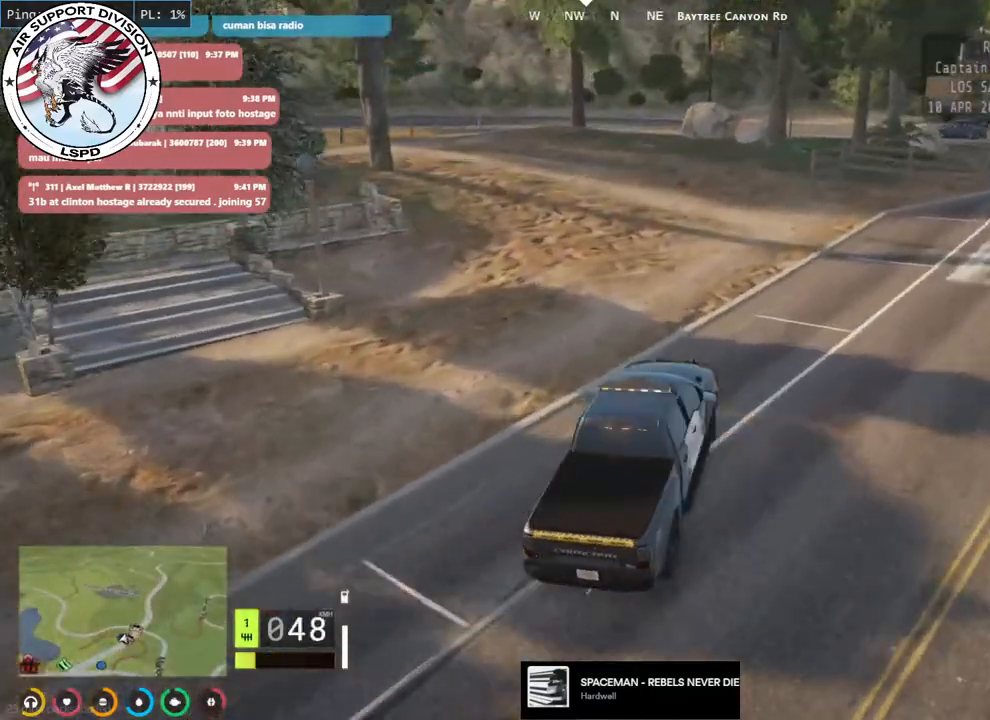
{"keys": ["a", "w"], "mouse": ["mb5"], "events": [[283, "a", "down"], [433, "space", "up"]]}
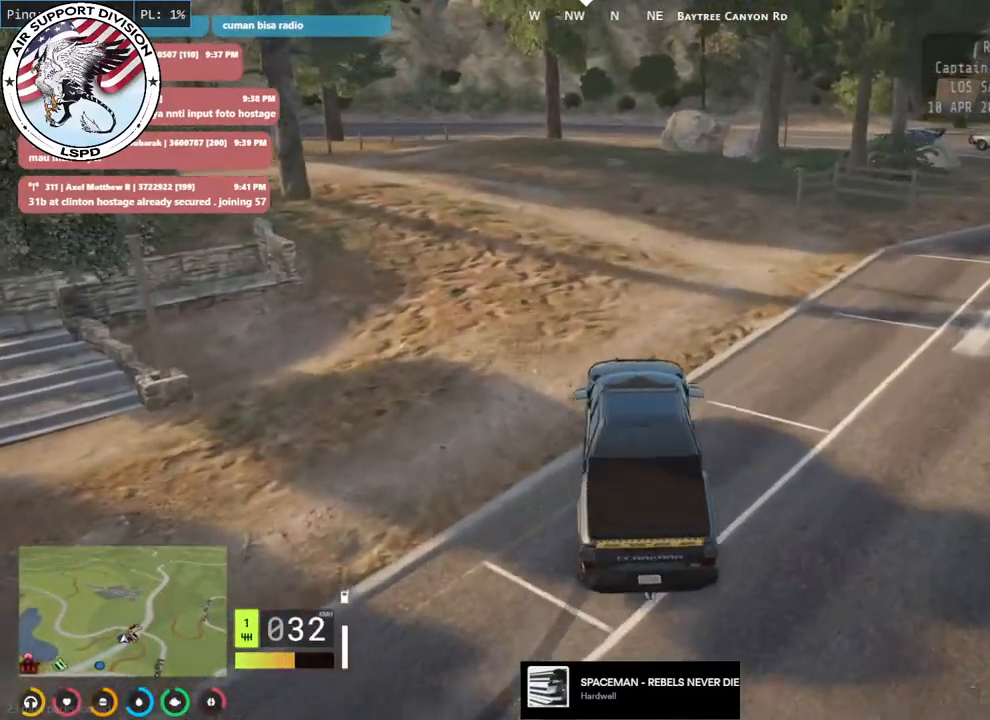
{"keys": ["w"], "mouse": ["mb5"], "events": [[366, "a", "up"]]}
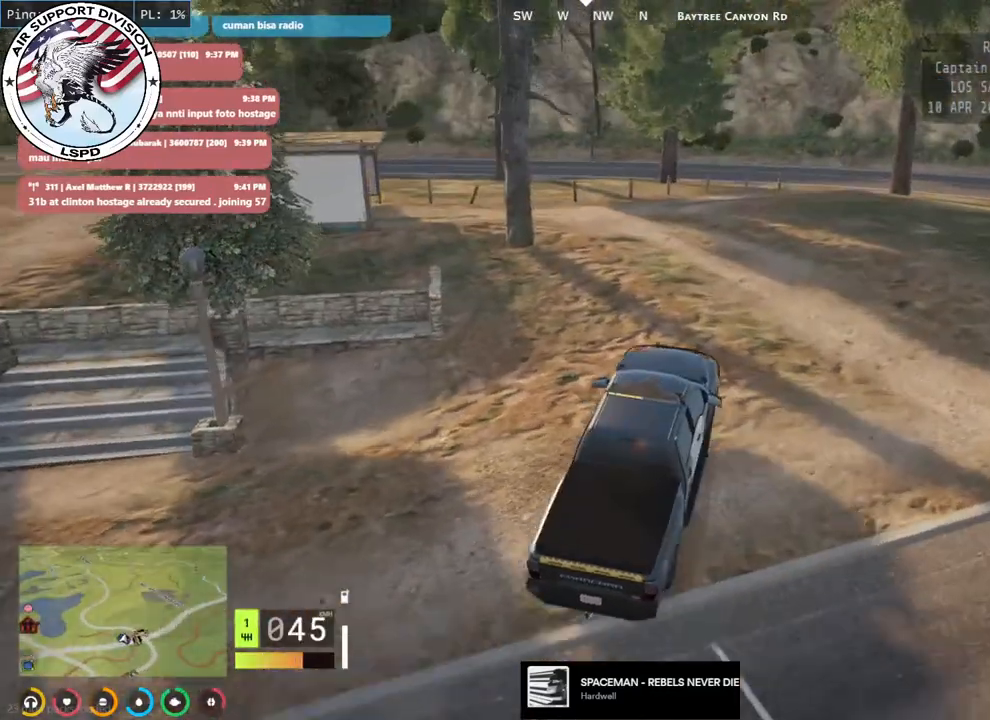
{"keys": ["a"], "mouse": ["mb5"], "events": [[16, "a", "down"], [250, "w", "up"]]}
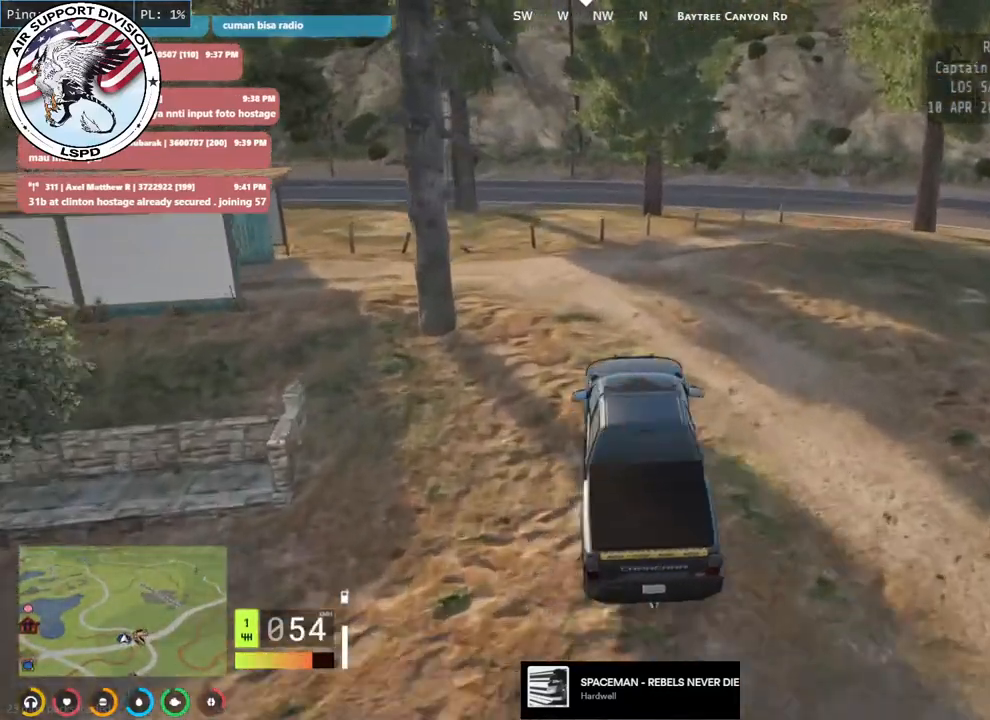
{"keys": ["a"], "mouse": [], "events": [[16, "mouse_mb5", "up"], [166, "w", "down"], [183, "a", "up"], [300, "a", "down"], [366, "w", "up"]]}
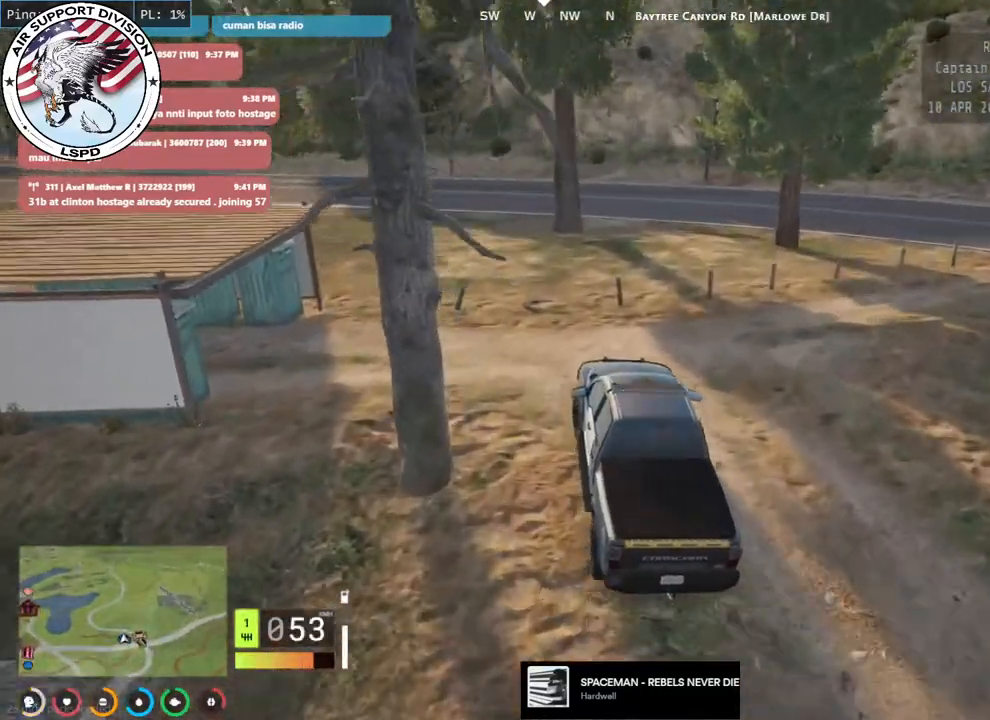
{"keys": ["w"], "mouse": [], "events": [[100, "w", "down"], [183, "a", "up"], [300, "a", "down"], [350, "w", "up"], [383, "a", "up"], [400, "w", "down"]]}
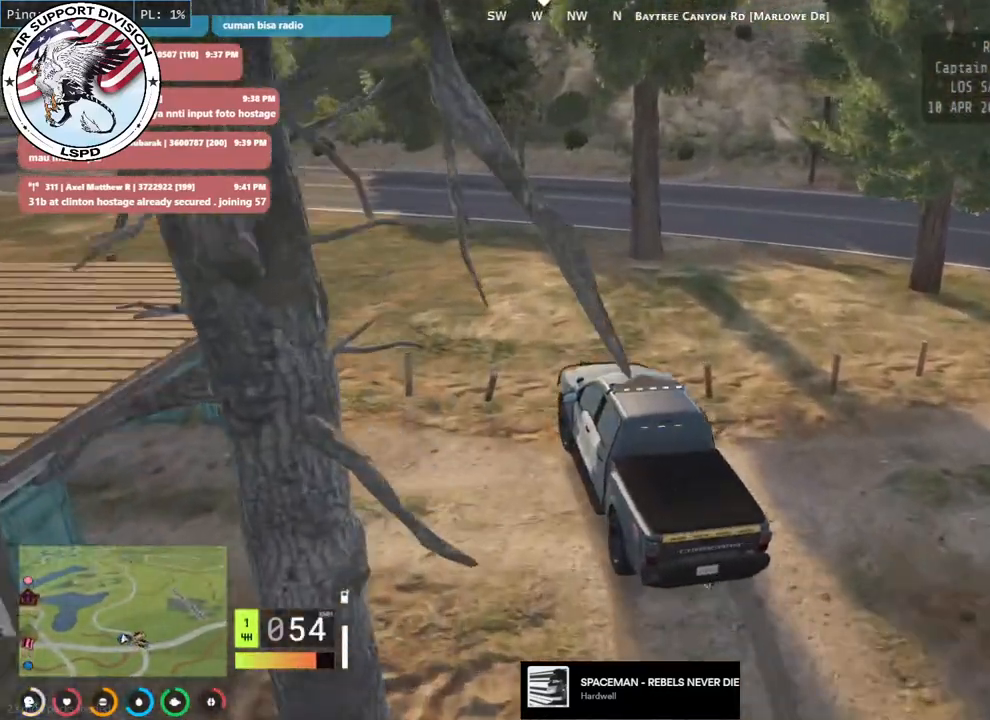
{"keys": ["a"], "mouse": [], "events": [[233, "a", "down"], [300, "w", "up"]]}
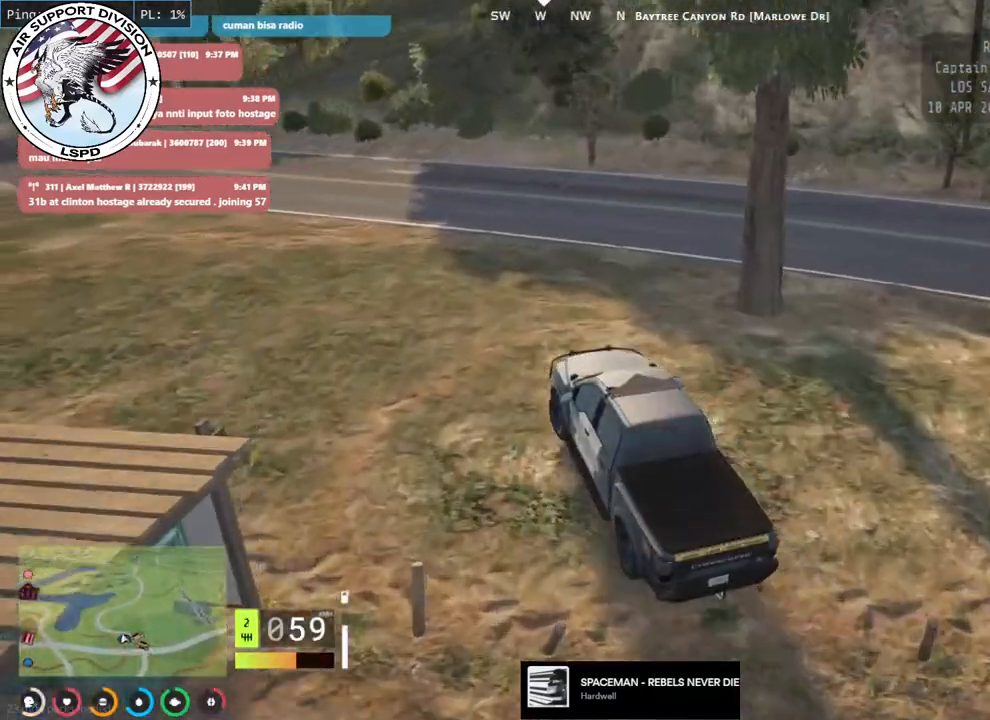
{"keys": ["a", "w"], "mouse": [], "events": [[33, "a", "up"], [66, "w", "down"], [166, "a", "down"], [283, "a", "up"], [366, "a", "down"]]}
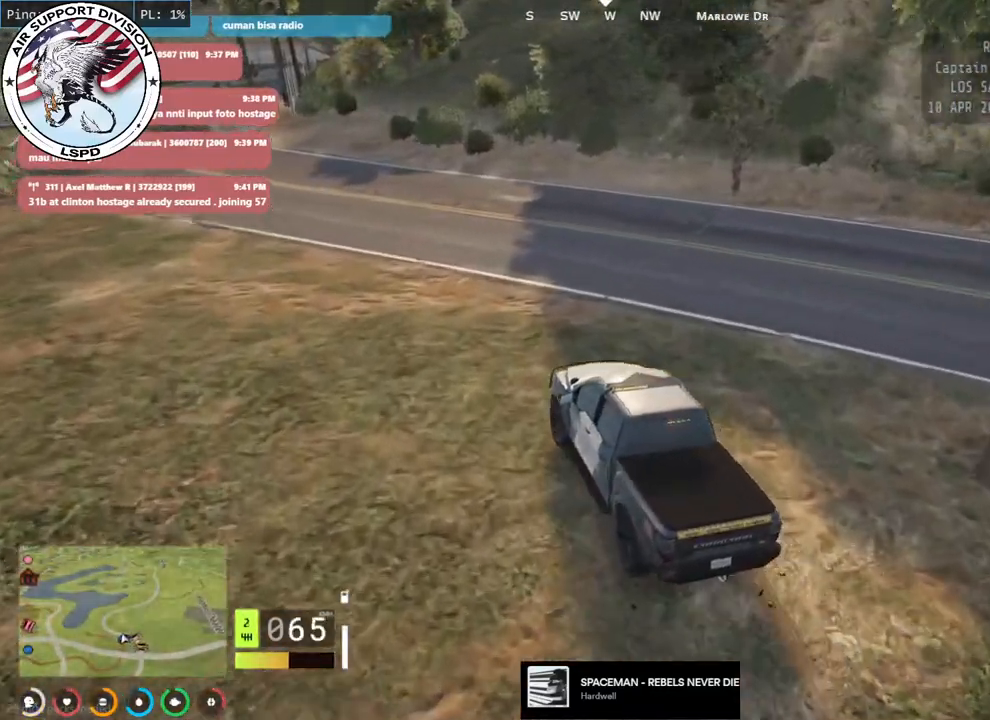
{"keys": ["a", "w"], "mouse": [], "events": [[183, "a", "up"], [333, "a", "down"]]}
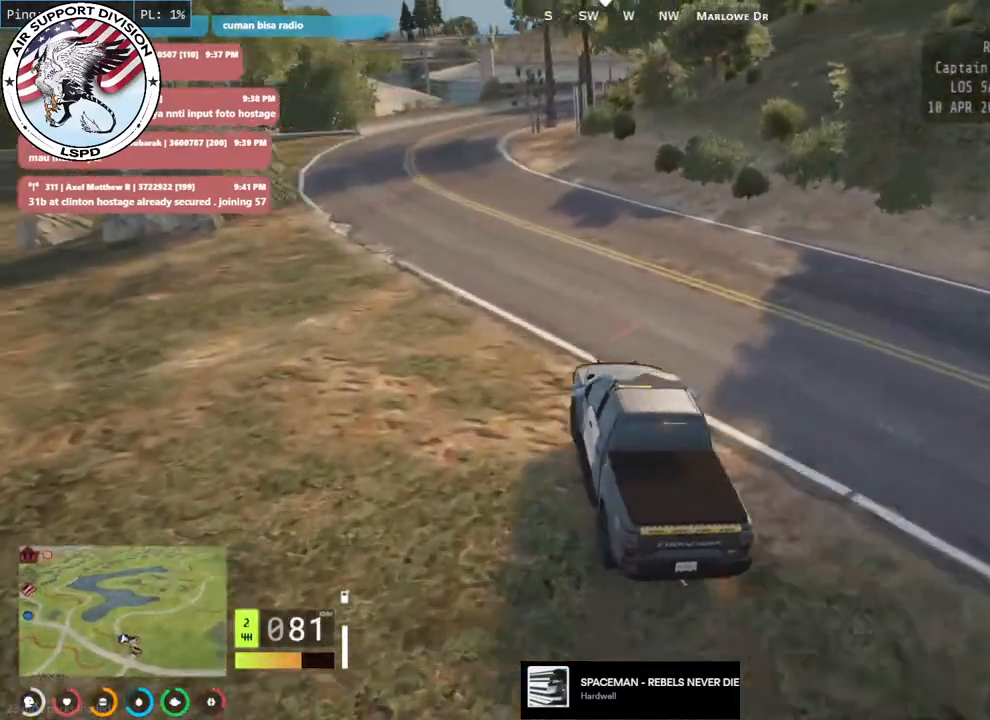
{"keys": ["w"], "mouse": [], "events": [[266, "a", "up"]]}
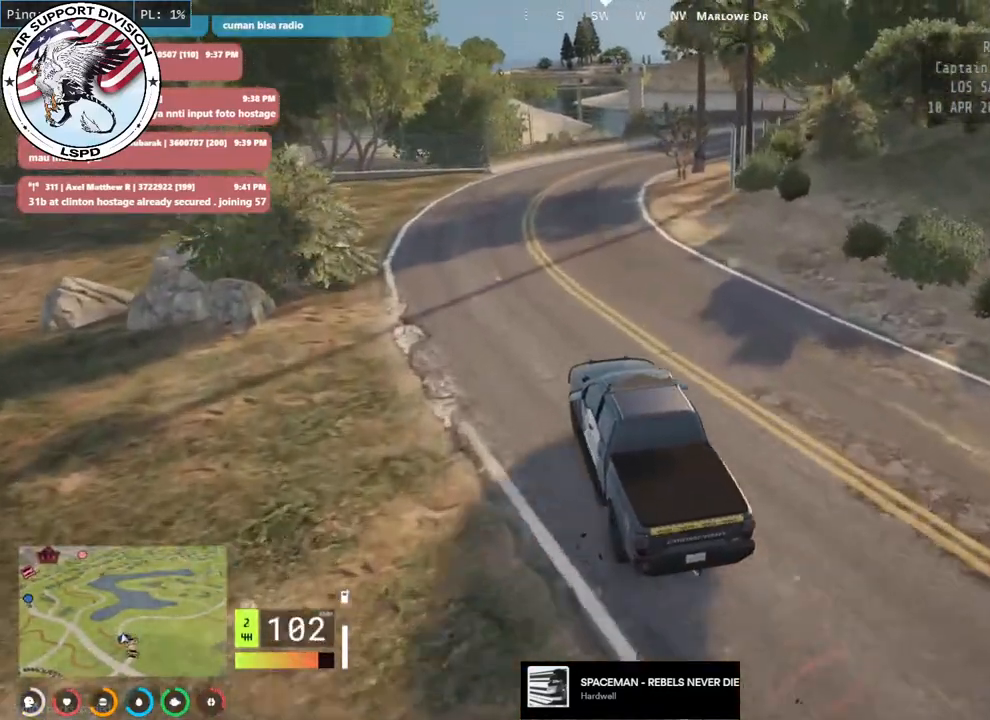
{"keys": ["d"], "mouse": [], "events": [[16, "d", "down"], [333, "w", "up"]]}
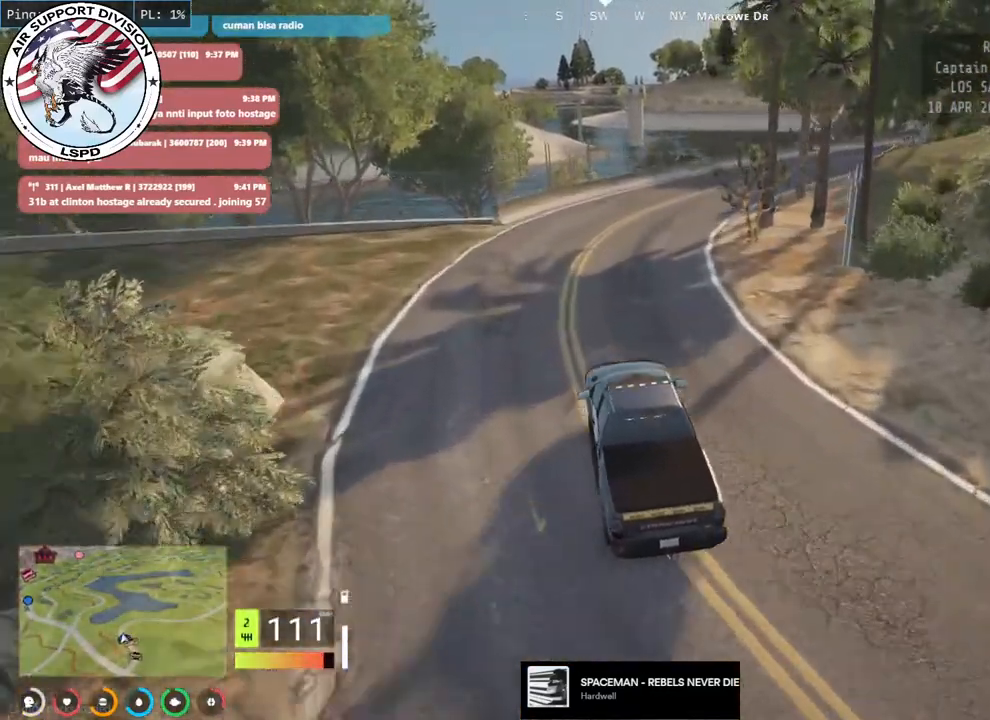
{"keys": ["d", "space"], "mouse": [], "events": [[100, "space", "down"]]}
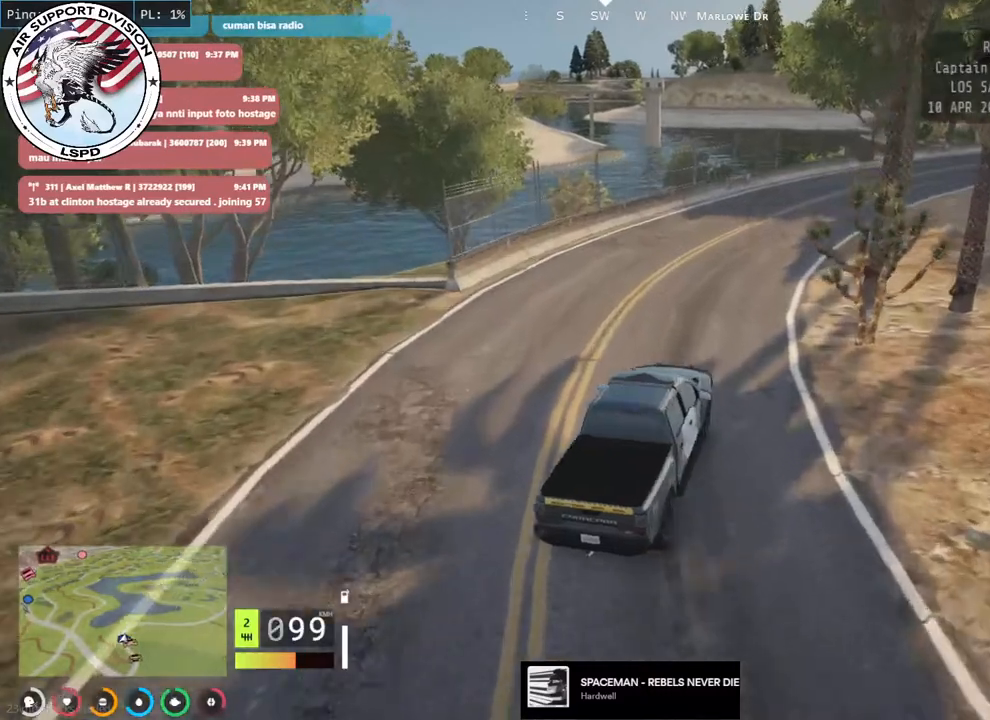
{"keys": ["space"], "mouse": [], "events": [[216, "d", "up"]]}
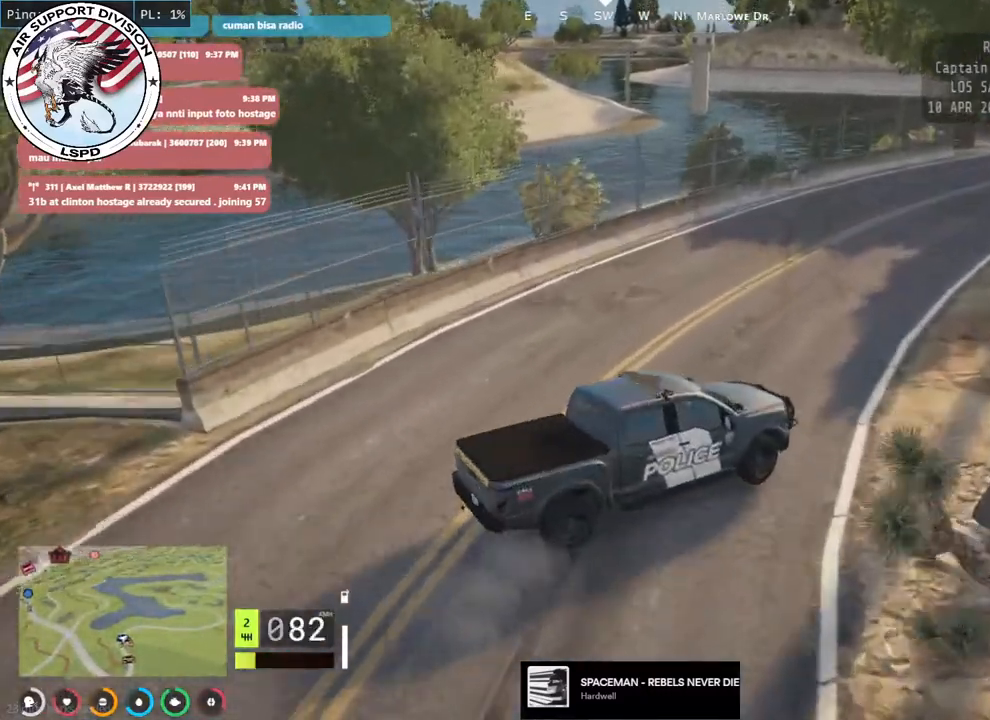
{"keys": ["space"], "mouse": [], "events": []}
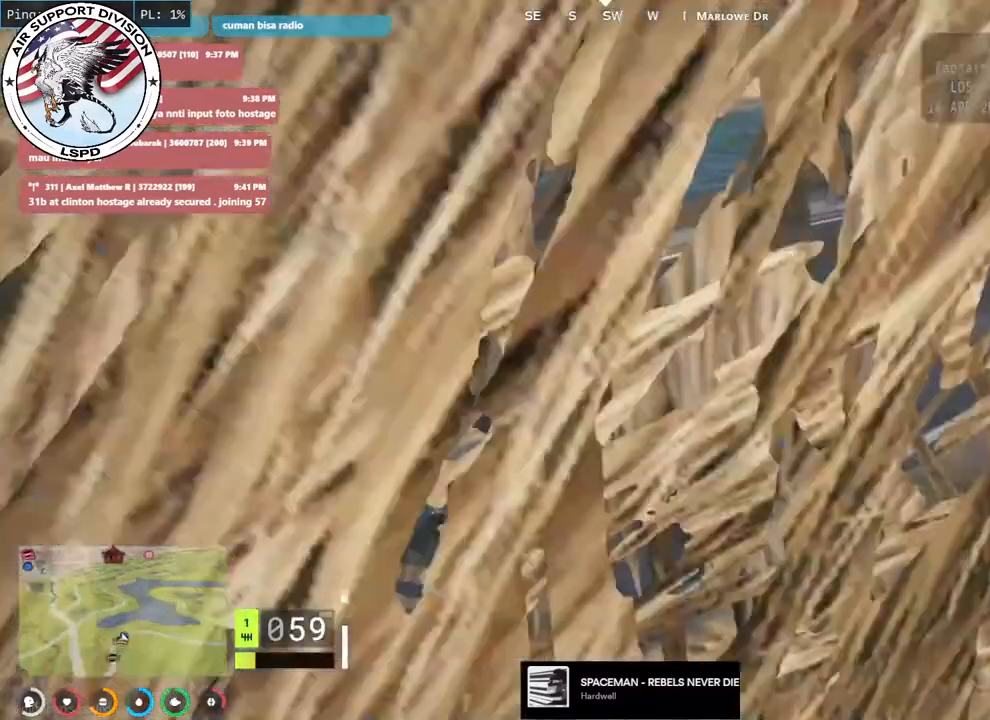
{"keys": ["space"], "mouse": [], "events": []}
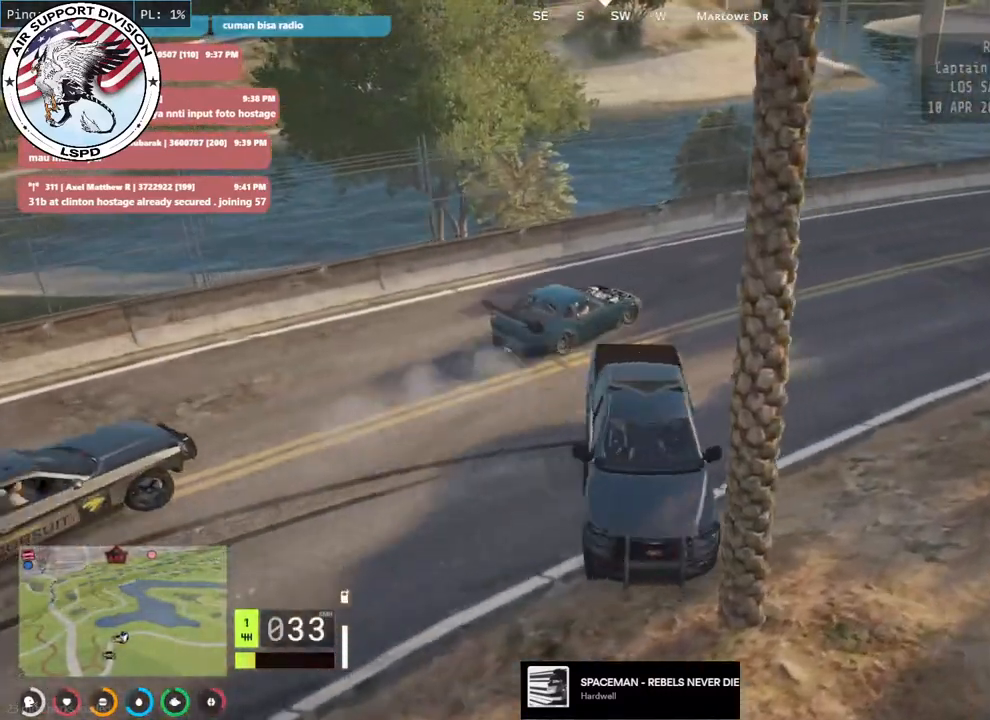
{"keys": ["s"], "mouse": [], "events": [[233, "d", "down"], [283, "d", "up"], [283, "space", "up"], [350, "s", "down"]]}
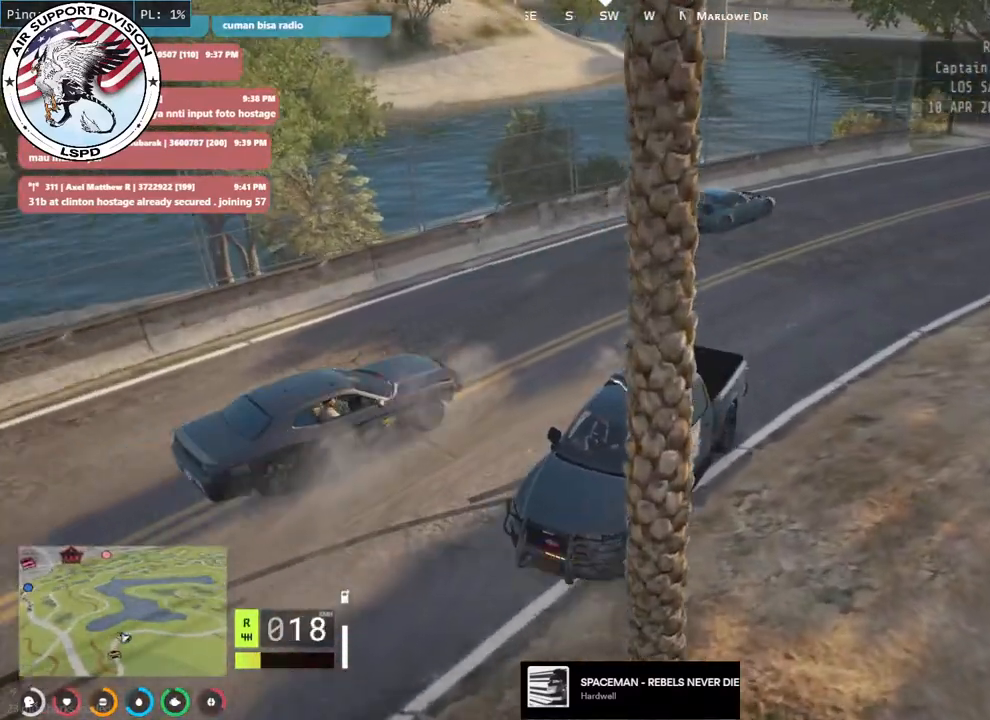
{"keys": ["a"], "mouse": [], "events": [[166, "s", "up"], [266, "a", "down"], [383, "s", "down"], [500, "s", "up"]]}
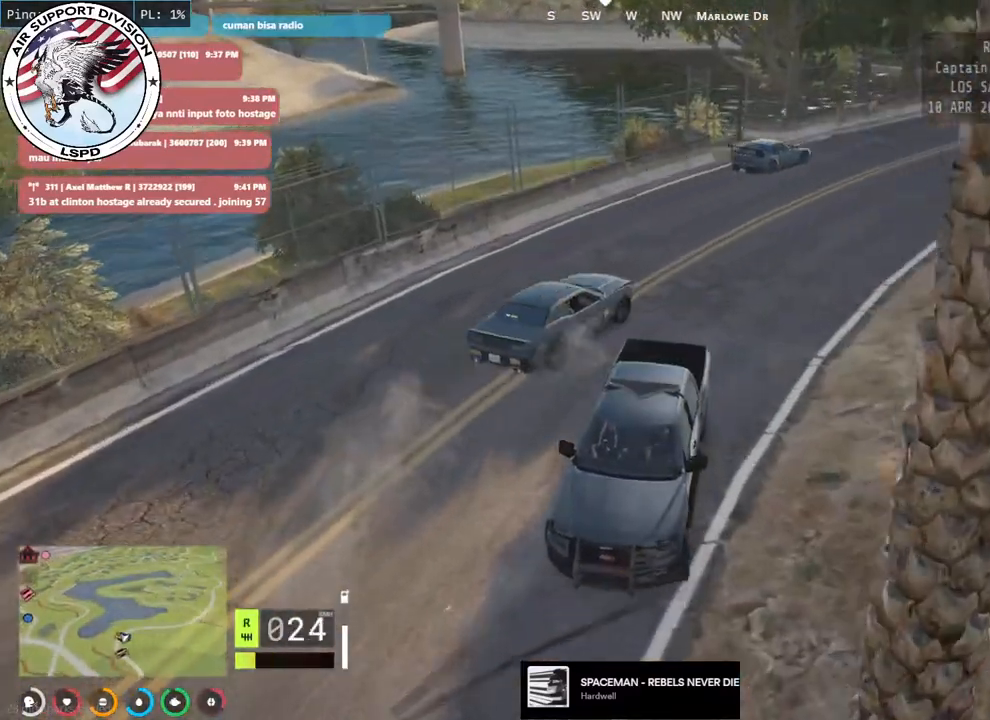
{"keys": ["s"], "mouse": [], "events": [[116, "a", "up"], [266, "a", "down"], [283, "s", "down"], [383, "a", "up"]]}
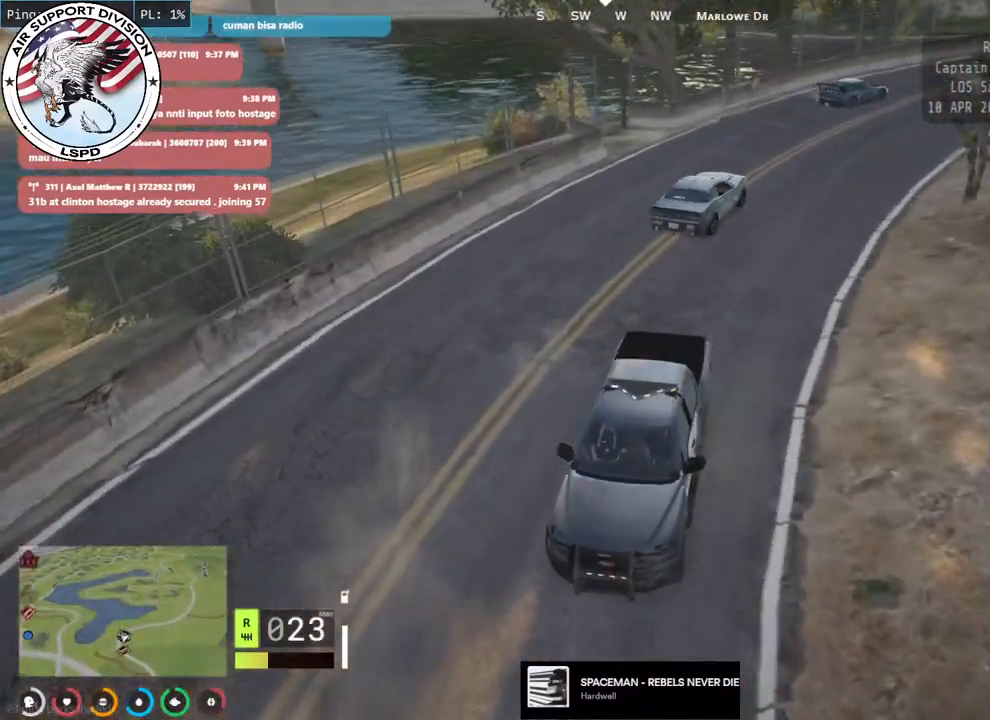
{"keys": ["a", "s"], "mouse": [], "events": [[100, "s", "up"], [316, "s", "down"], [350, "a", "down"]]}
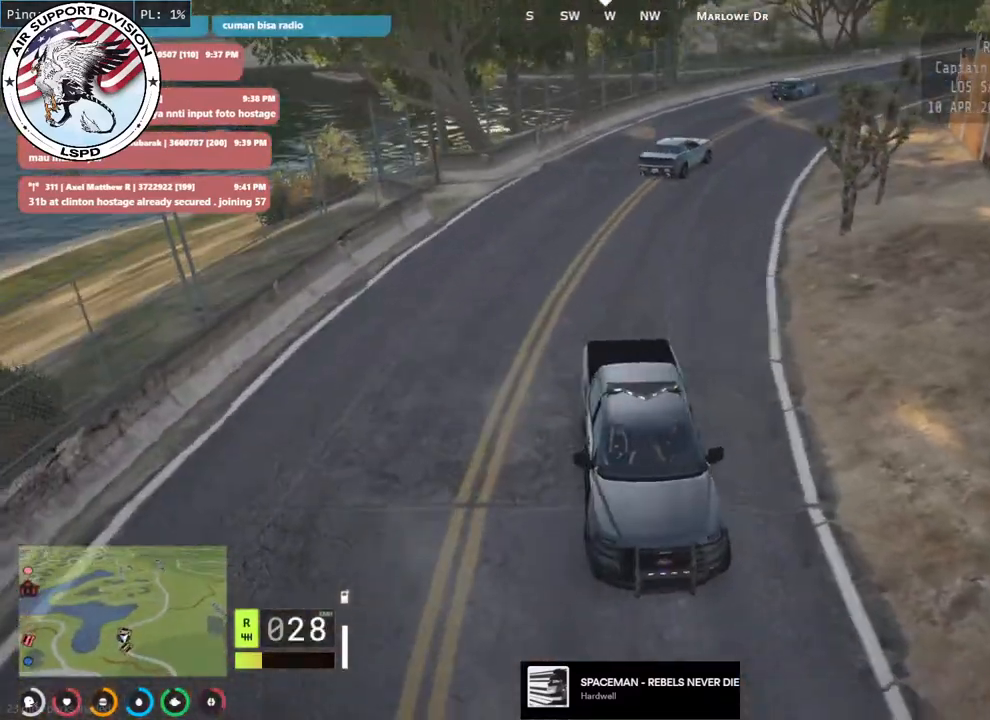
{"keys": ["s"], "mouse": [], "events": [[133, "s", "up"], [300, "s", "down"], [400, "a", "up"]]}
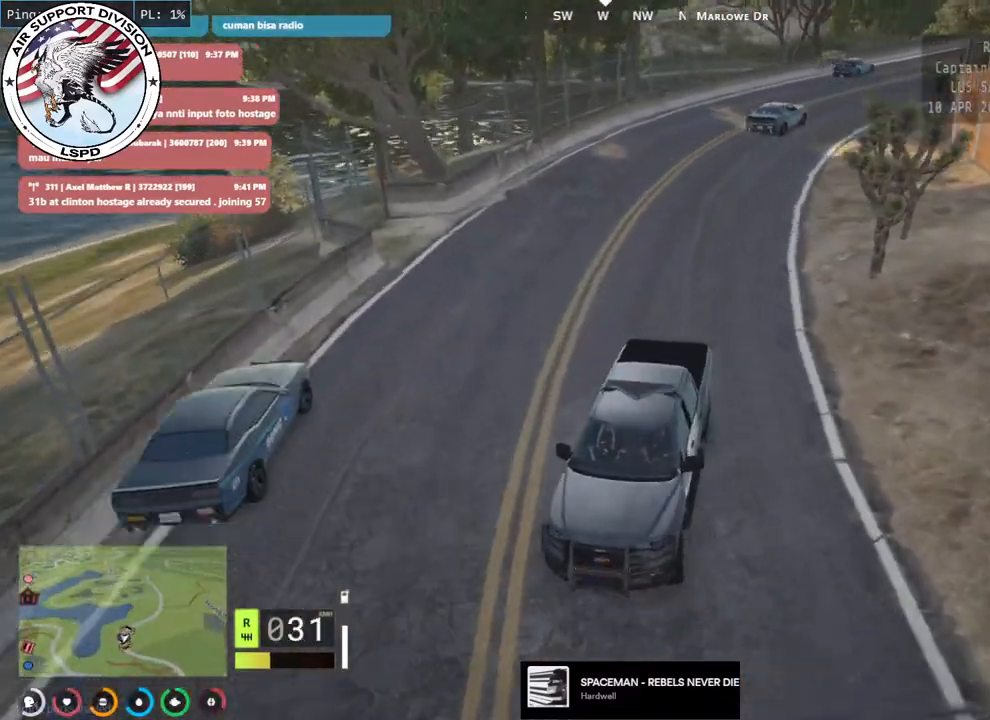
{"keys": ["s"], "mouse": [], "events": [[266, "d", "down"], [400, "d", "up"]]}
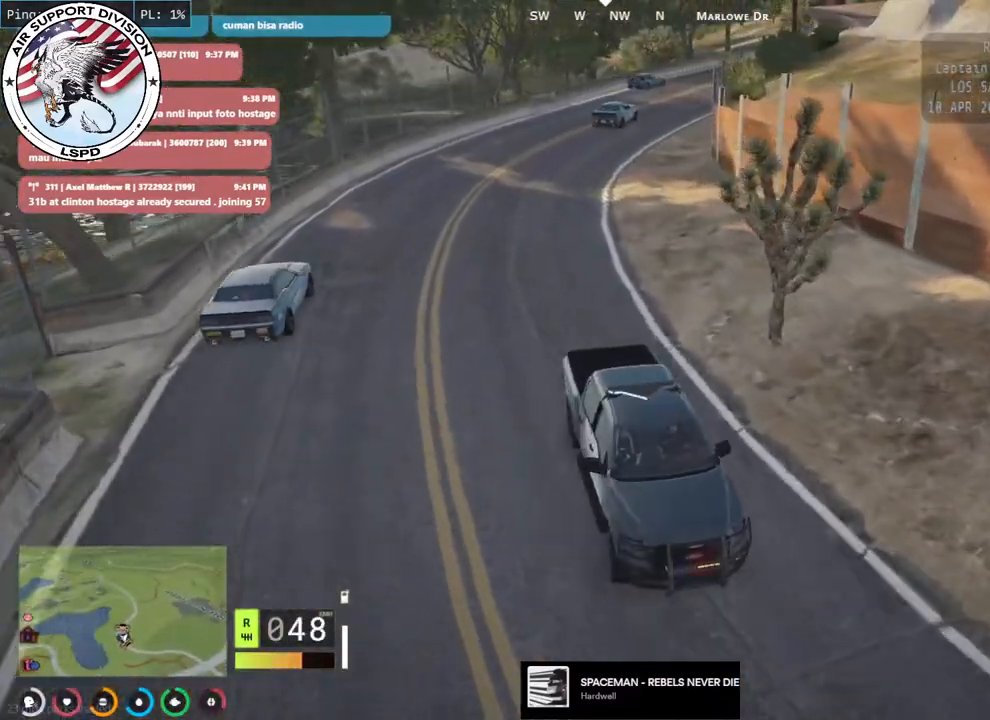
{"keys": ["s"], "mouse": [], "events": []}
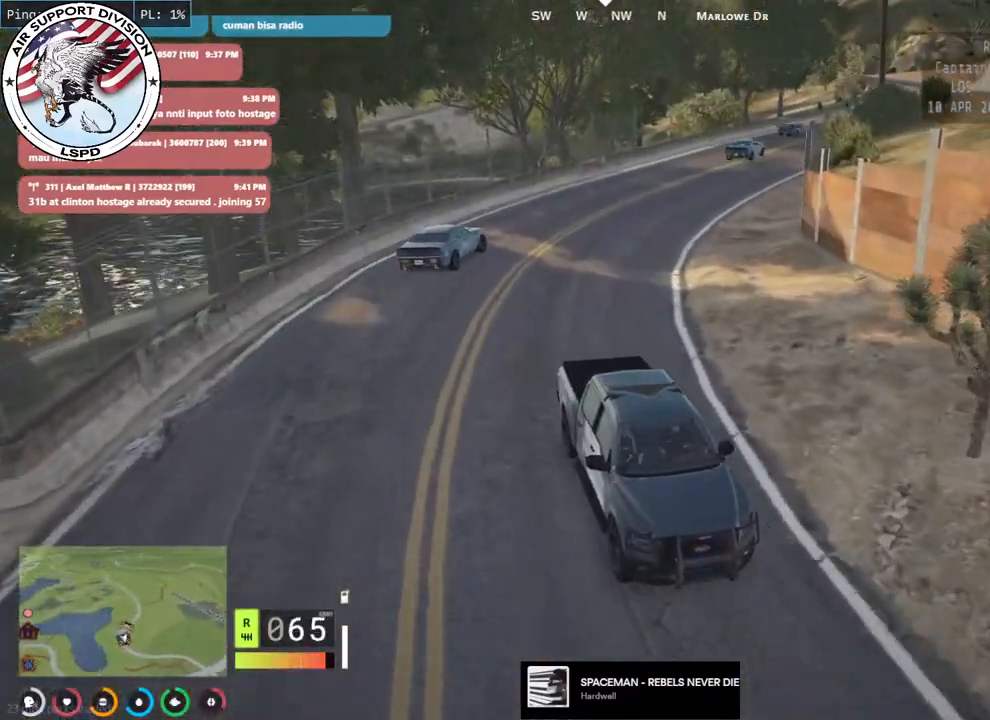
{"keys": ["a", "s"], "mouse": [], "events": [[200, "a", "down"]]}